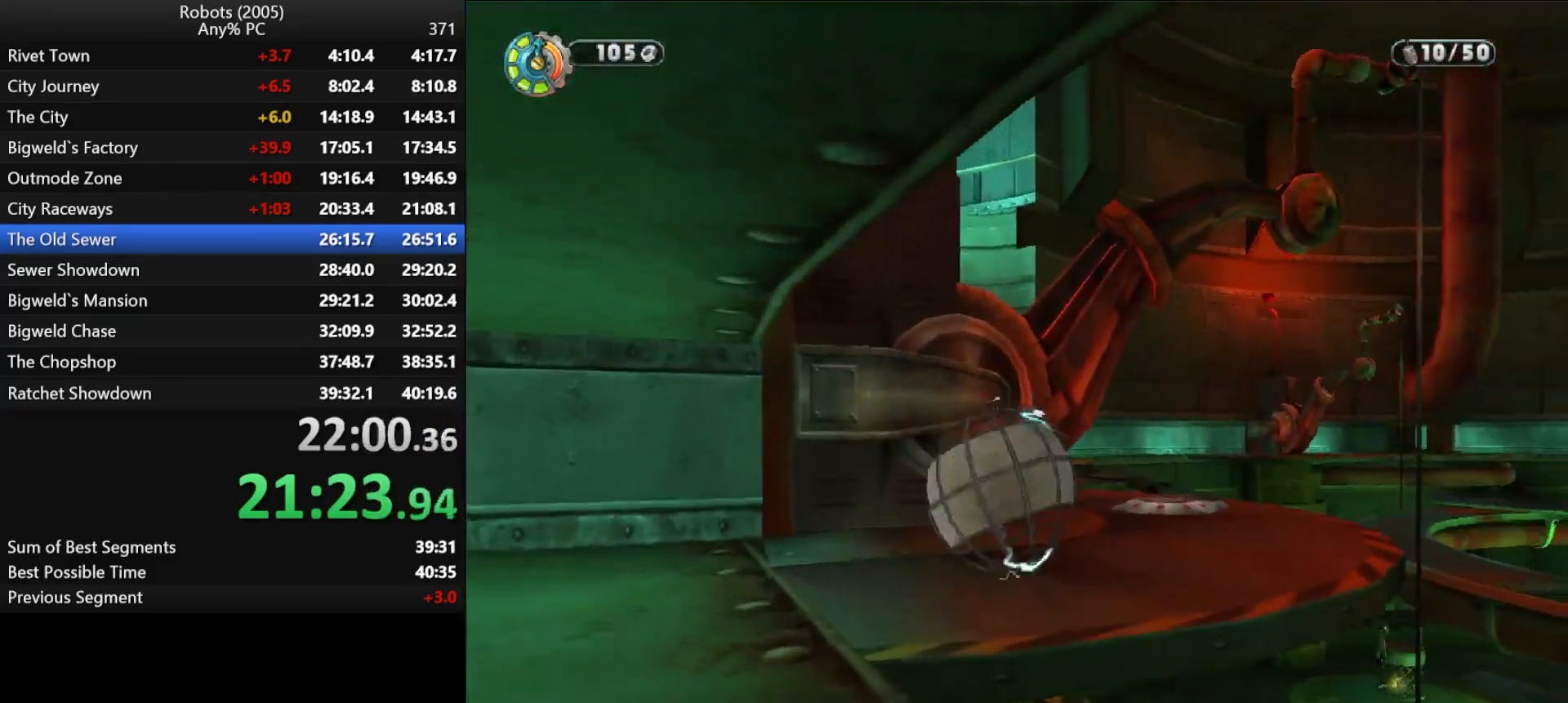
Gameplay with keyboard; each line is a JSON object with the keys held at the frame after it. "events" lists presses ("down") and releases ("up") of "a", "ctrl", "d", "down", "e", "escape", "k", "l", "left", "o", "p", "return", "right", "s", "semicolon", "shift", "space", "tab", "up" and "w" between this image and that frame as [ms after this image, input, new state], when the widget could be followed in between. No other keys are recorded. Mouse input is not recorded.
{"keys": ["a", "k", "shift", "w"], "events": [[200, "d", "up"], [450, "a", "down"], [450, "k", "down"]]}
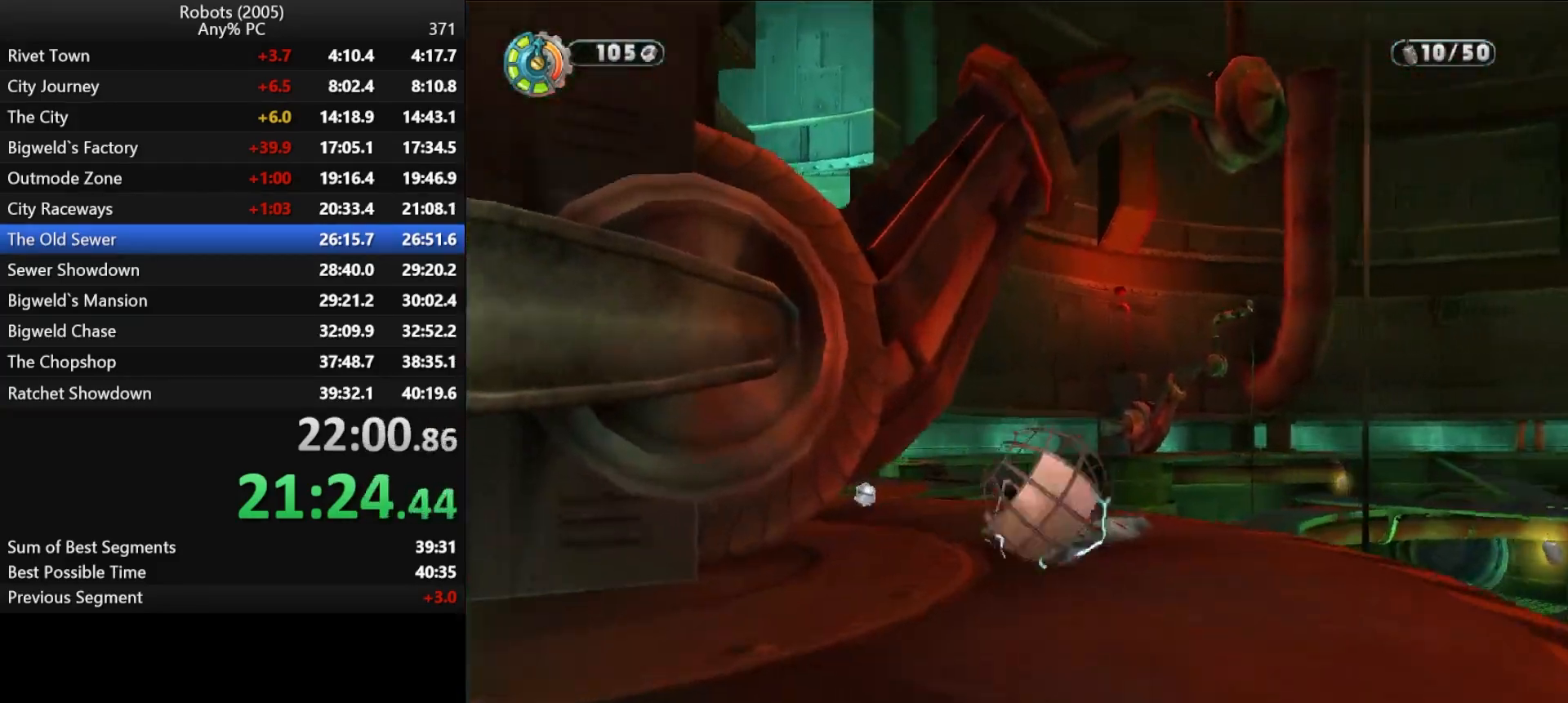
{"keys": ["a", "shift"], "events": [[267, "w", "up"], [467, "k", "up"]]}
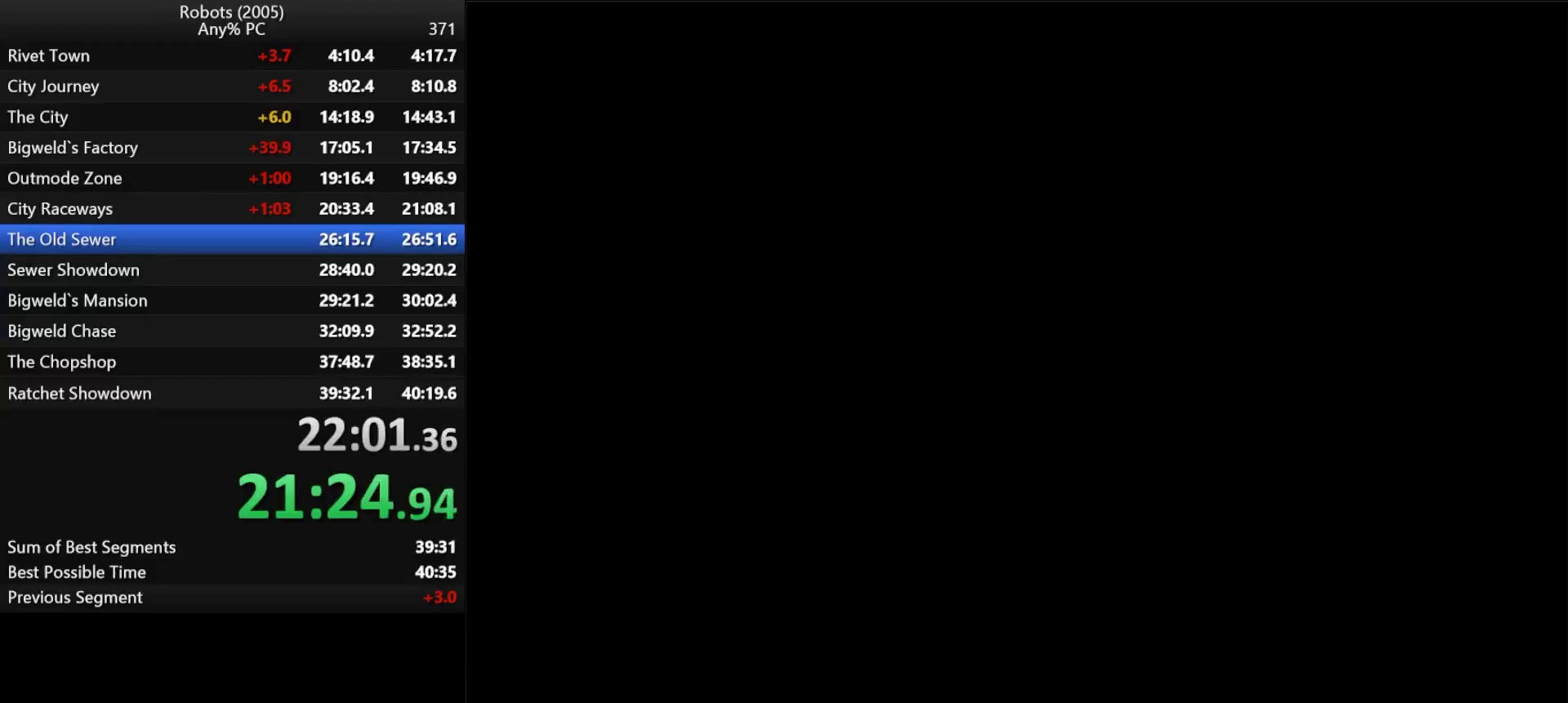
{"keys": ["w"], "events": [[50, "a", "up"], [150, "shift", "up"], [383, "return", "down"], [383, "w", "down"], [433, "return", "up"]]}
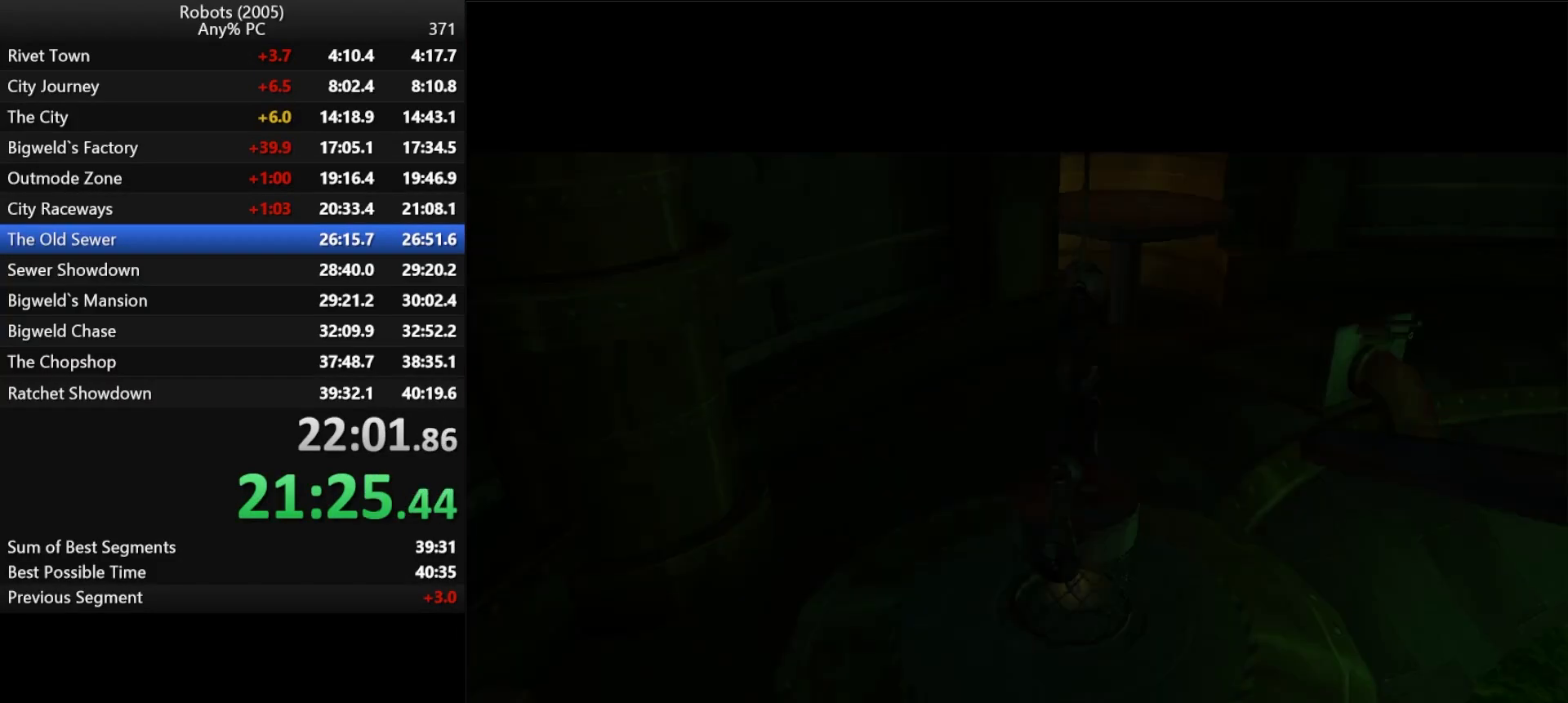
{"keys": ["return"], "events": [[17, "return", "down"], [67, "return", "up"], [117, "return", "down"], [117, "w", "up"], [200, "return", "up"], [250, "return", "down"], [317, "return", "up"], [350, "return", "down"], [400, "return", "up"], [450, "return", "down"]]}
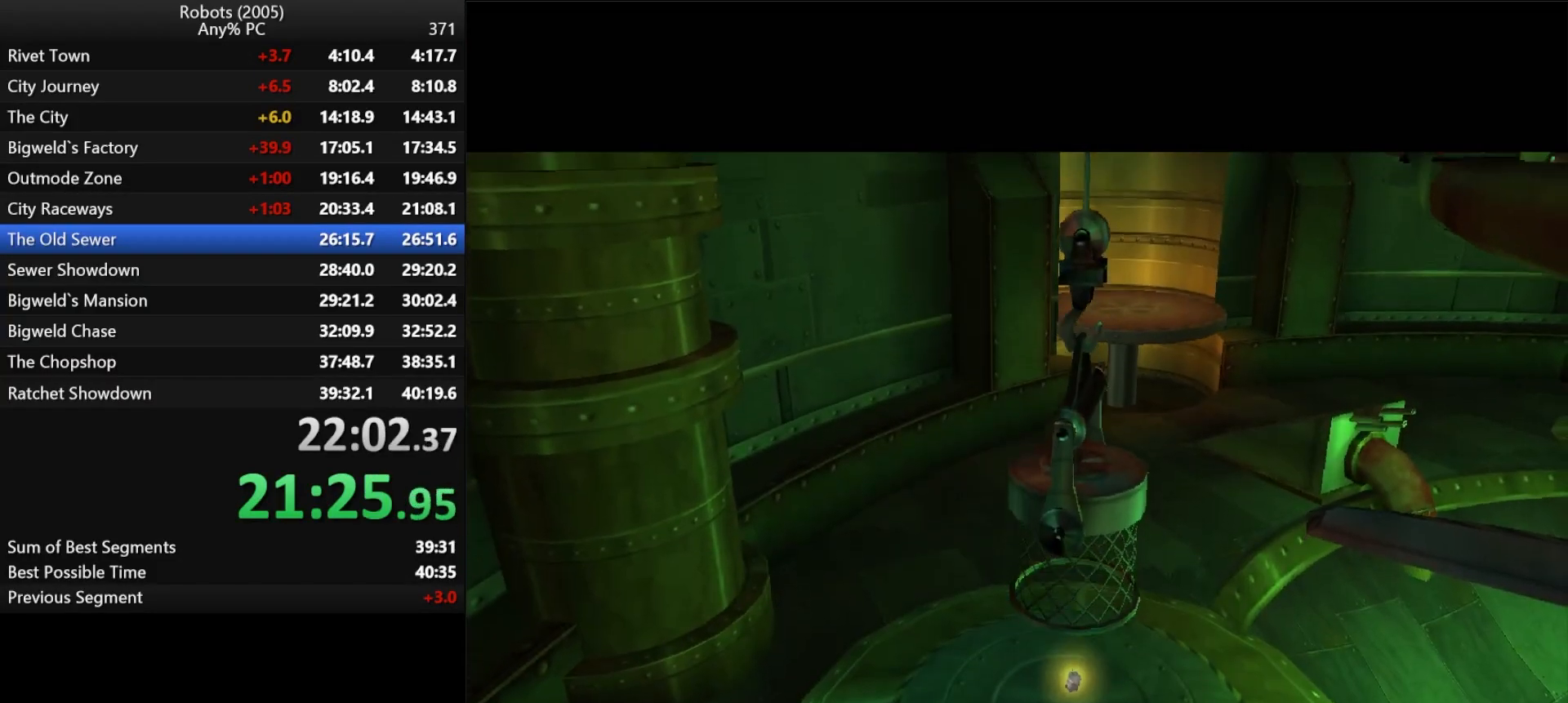
{"keys": [], "events": [[33, "return", "up"], [83, "return", "down"], [117, "return", "up"], [183, "return", "down"], [283, "return", "up"], [317, "return", "down"], [367, "return", "up"], [417, "return", "down"], [450, "return", "up"]]}
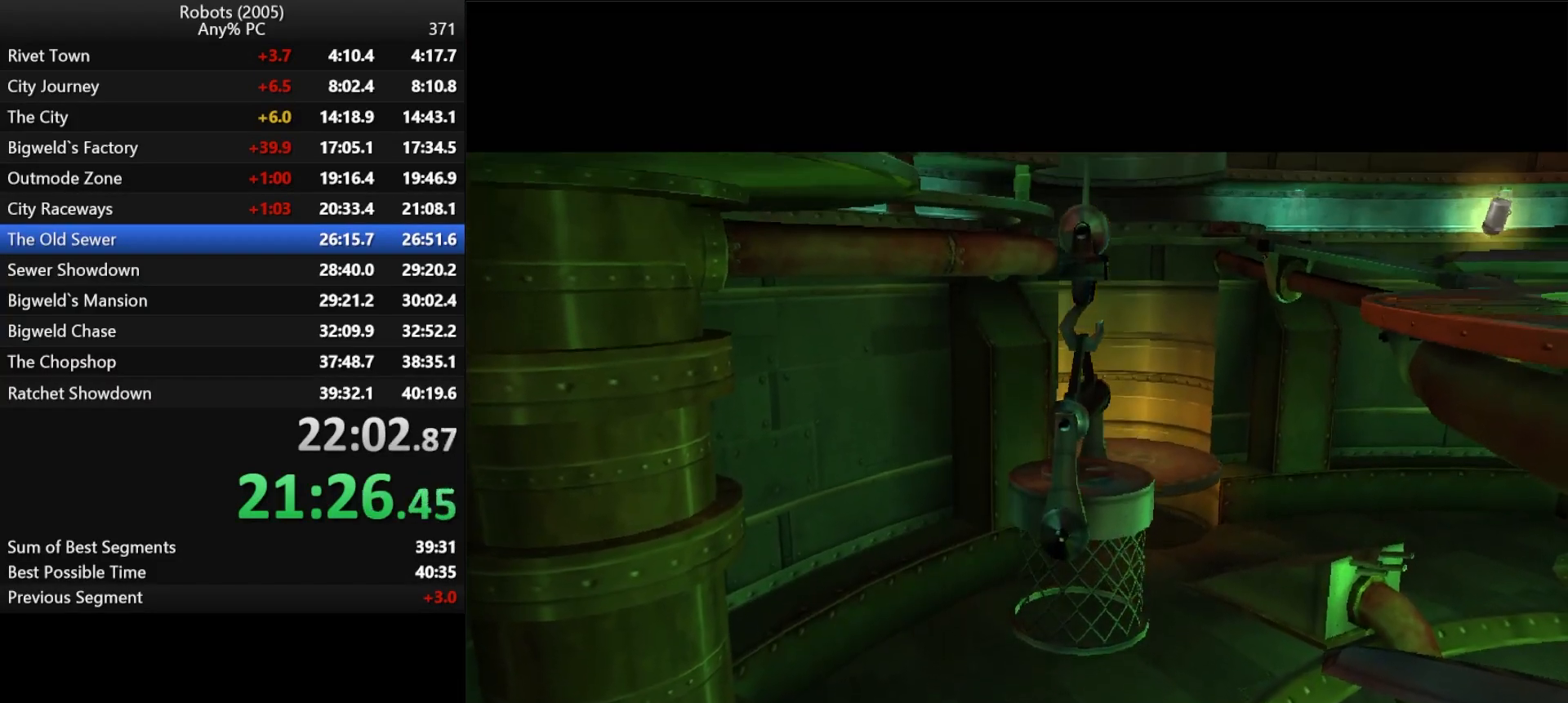
{"keys": [], "events": [[50, "return", "down"], [100, "return", "up"], [150, "return", "down"], [183, "return", "up"], [283, "return", "down"], [333, "return", "up"], [383, "return", "down"], [467, "return", "up"]]}
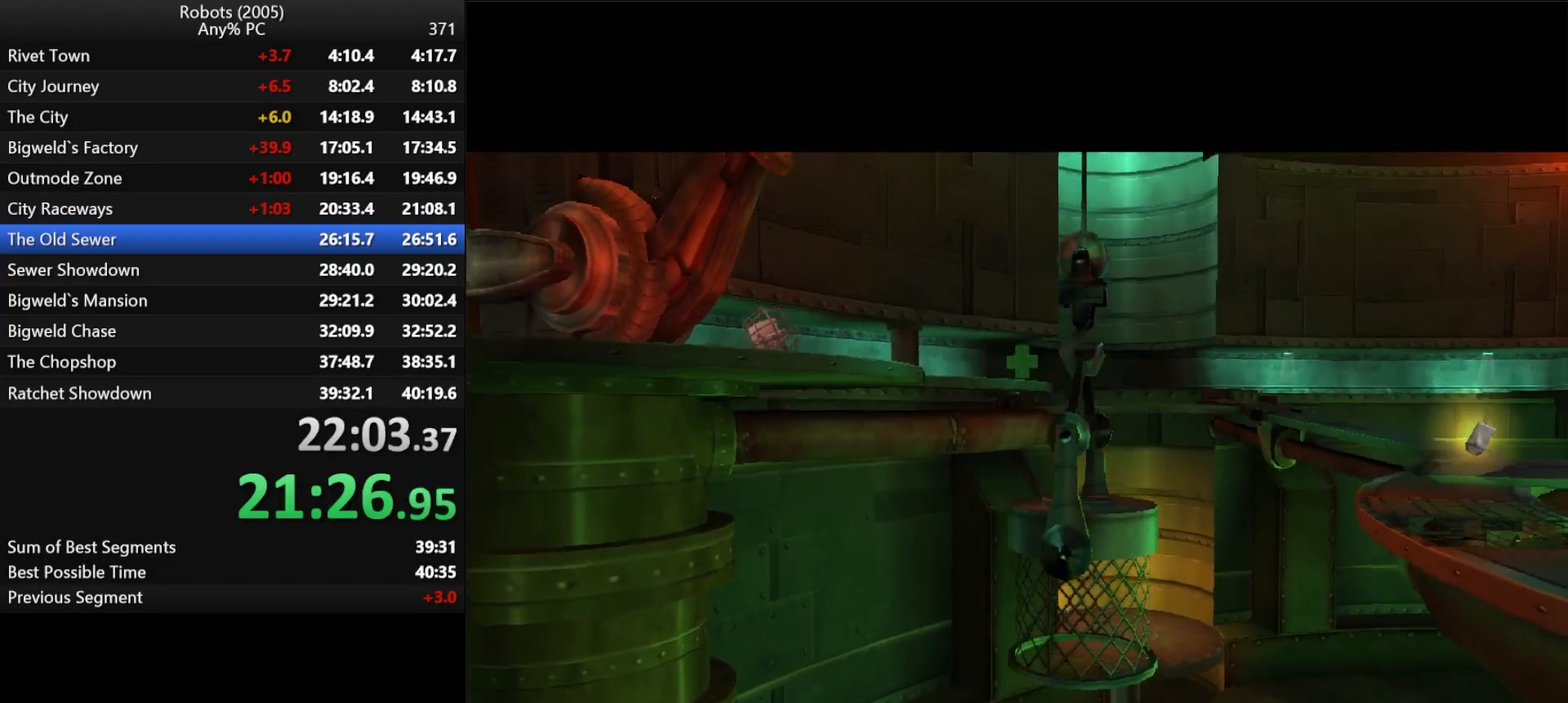
{"keys": ["return"], "events": [[17, "return", "down"], [67, "return", "up"], [117, "return", "down"], [200, "return", "up"], [267, "return", "down"], [317, "return", "up"], [350, "return", "down"], [433, "return", "up"], [483, "return", "down"]]}
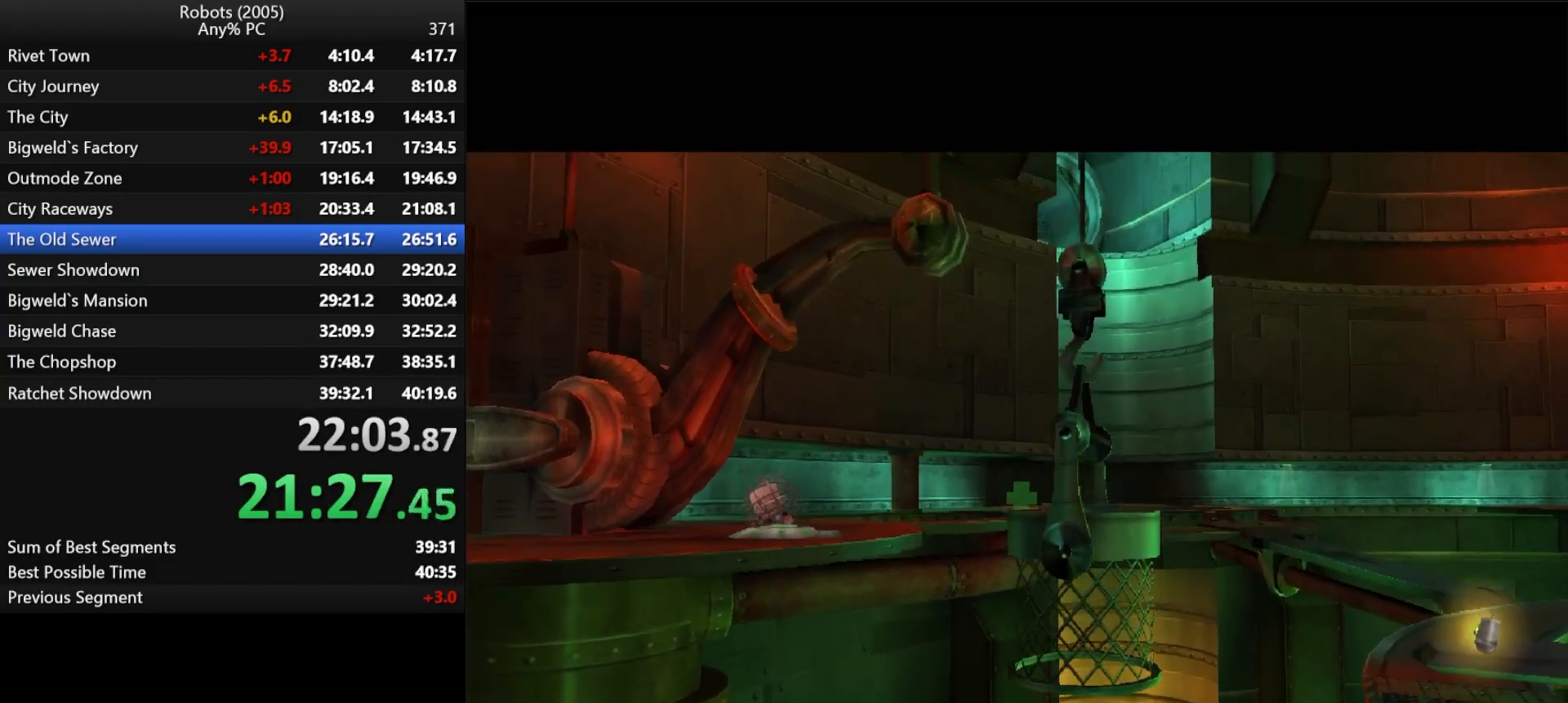
{"keys": [], "events": [[33, "return", "up"], [83, "return", "down"], [133, "return", "up"], [217, "return", "down"], [267, "return", "up"], [317, "return", "down"], [417, "return", "up"], [467, "return", "down"], [500, "return", "up"]]}
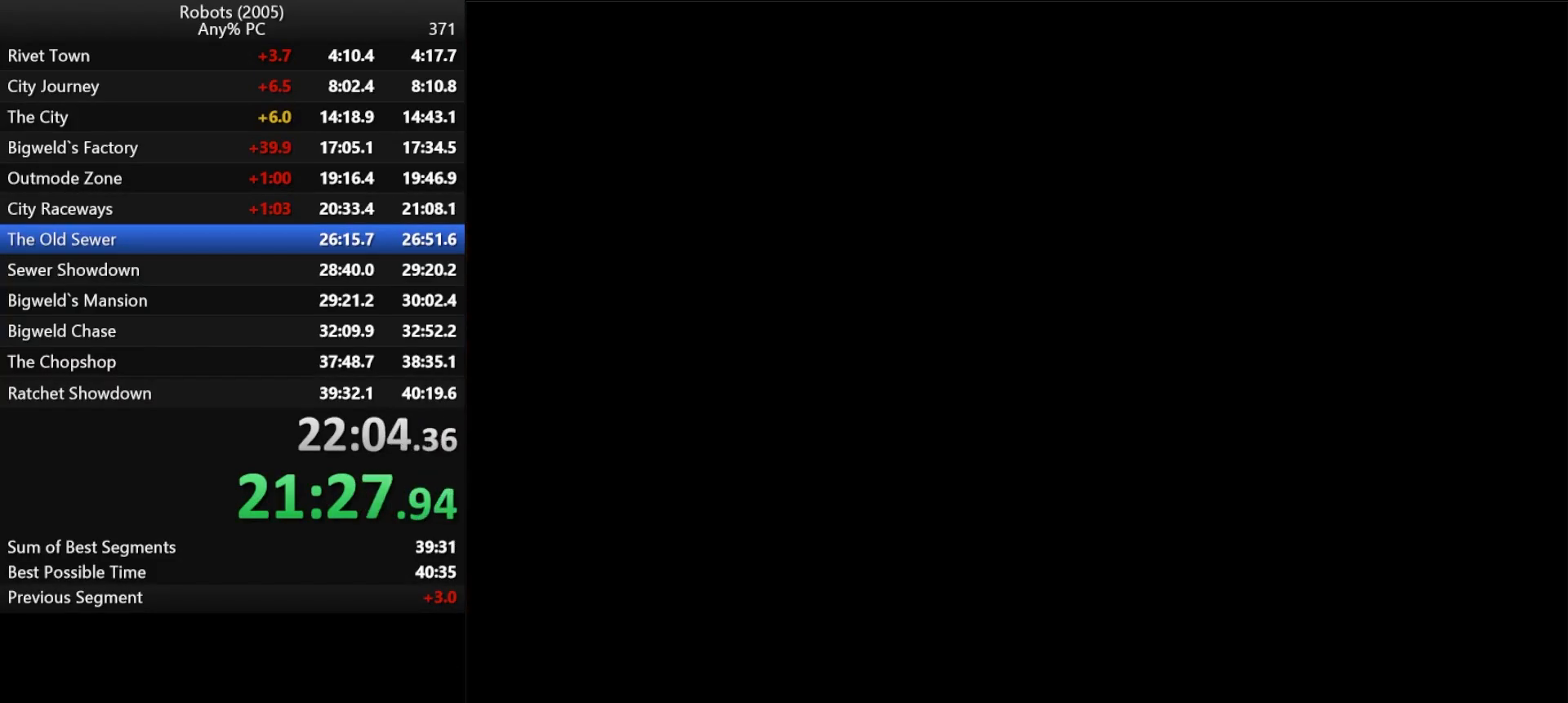
{"keys": [], "events": [[50, "return", "down"], [100, "return", "up"]]}
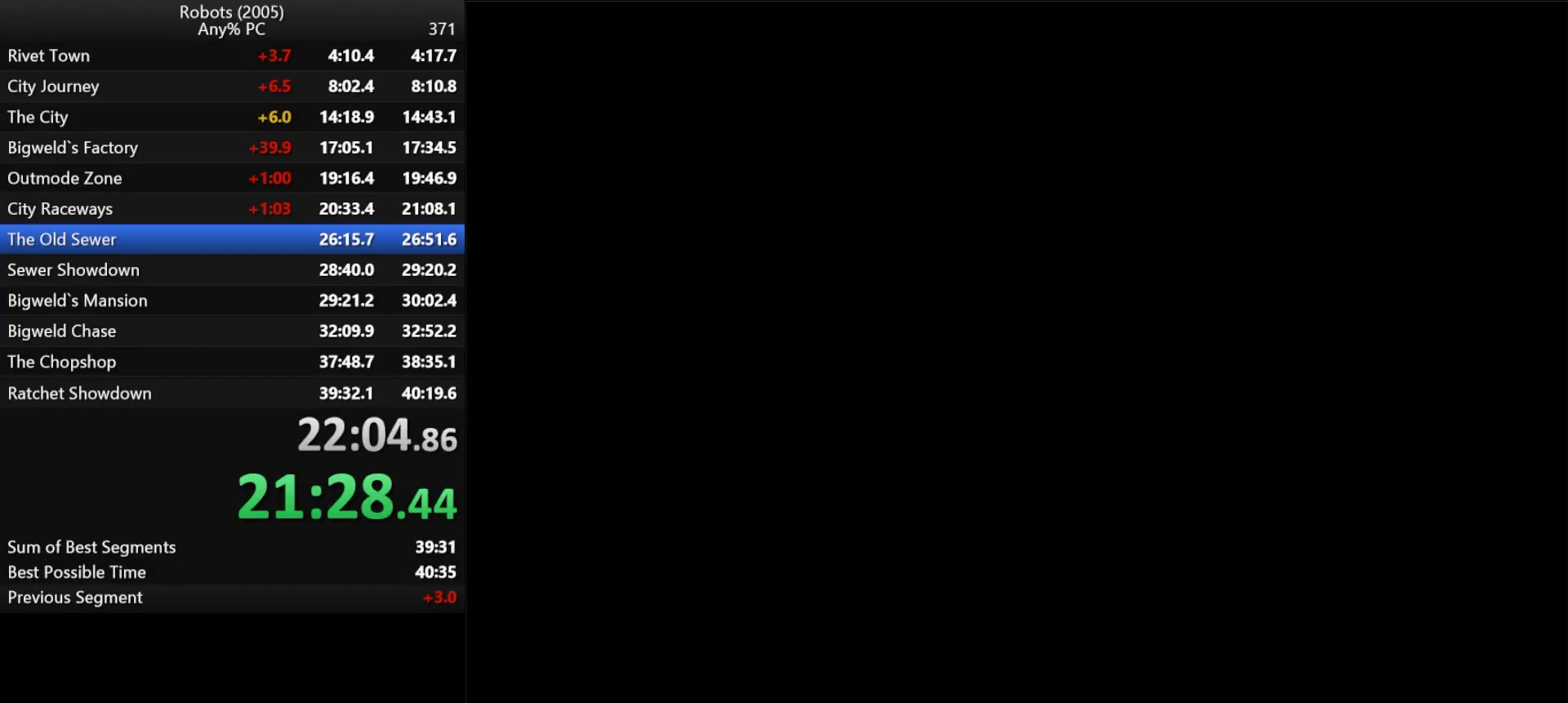
{"keys": ["shift", "w"], "events": [[167, "k", "down"], [200, "shift", "down"], [200, "w", "down"], [400, "a", "down"], [450, "k", "up"], [483, "a", "up"]]}
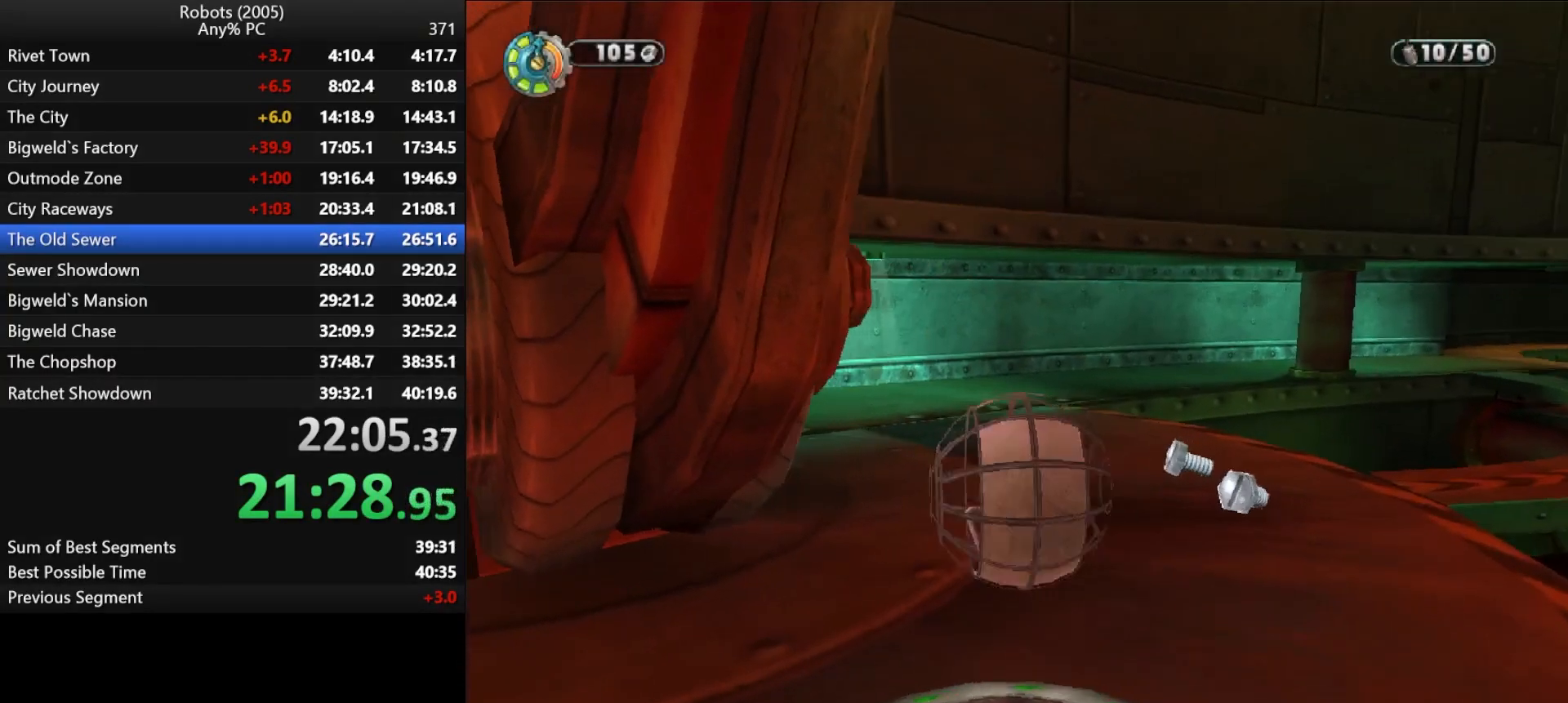
{"keys": ["shift", "w"], "events": [[83, "semicolon", "down"], [183, "semicolon", "up"], [317, "semicolon", "down"], [367, "d", "down"], [450, "d", "up"], [450, "semicolon", "up"], [450, "shift", "up"], [500, "shift", "down"]]}
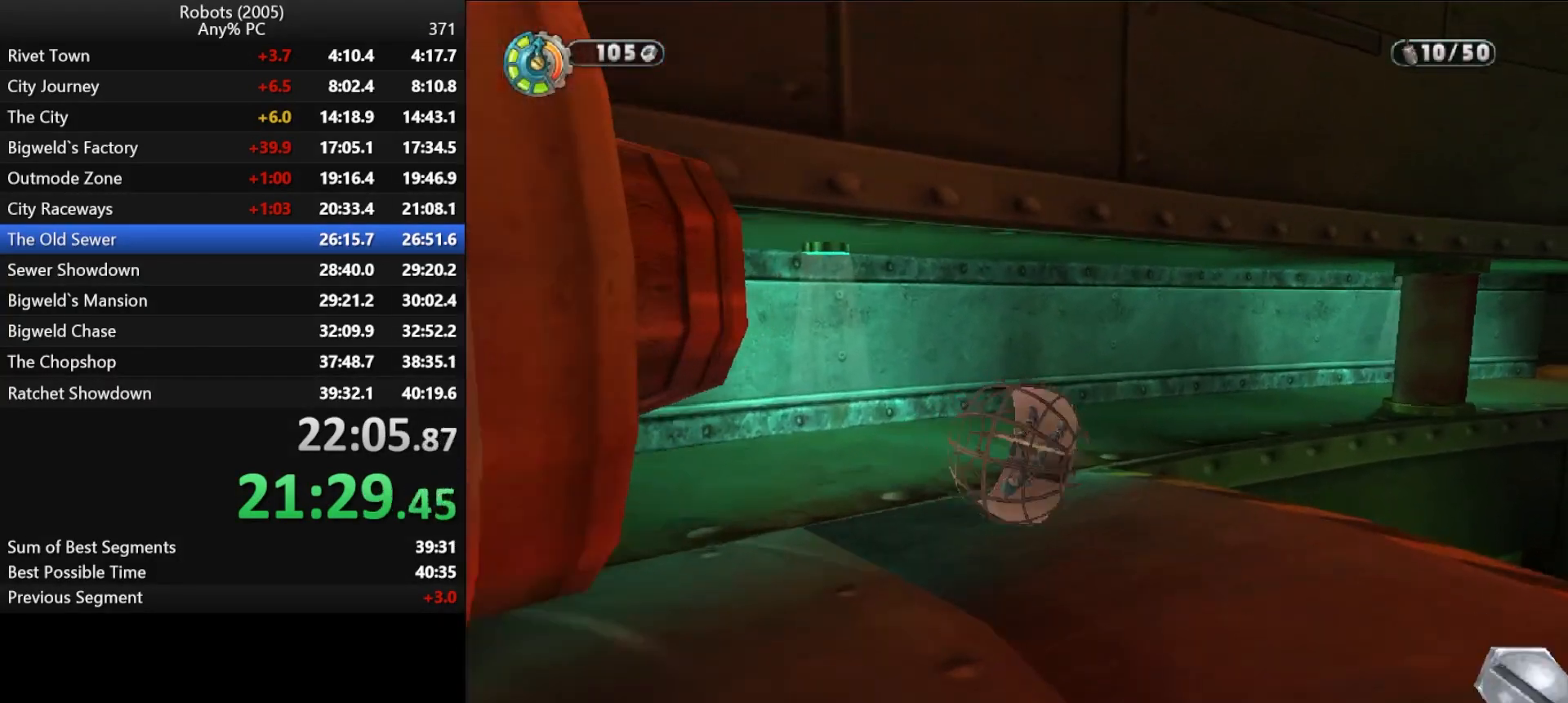
{"keys": ["d", "semicolon", "shift", "w"], "events": [[50, "semicolon", "down"], [200, "semicolon", "up"], [283, "semicolon", "down"], [333, "d", "down"]]}
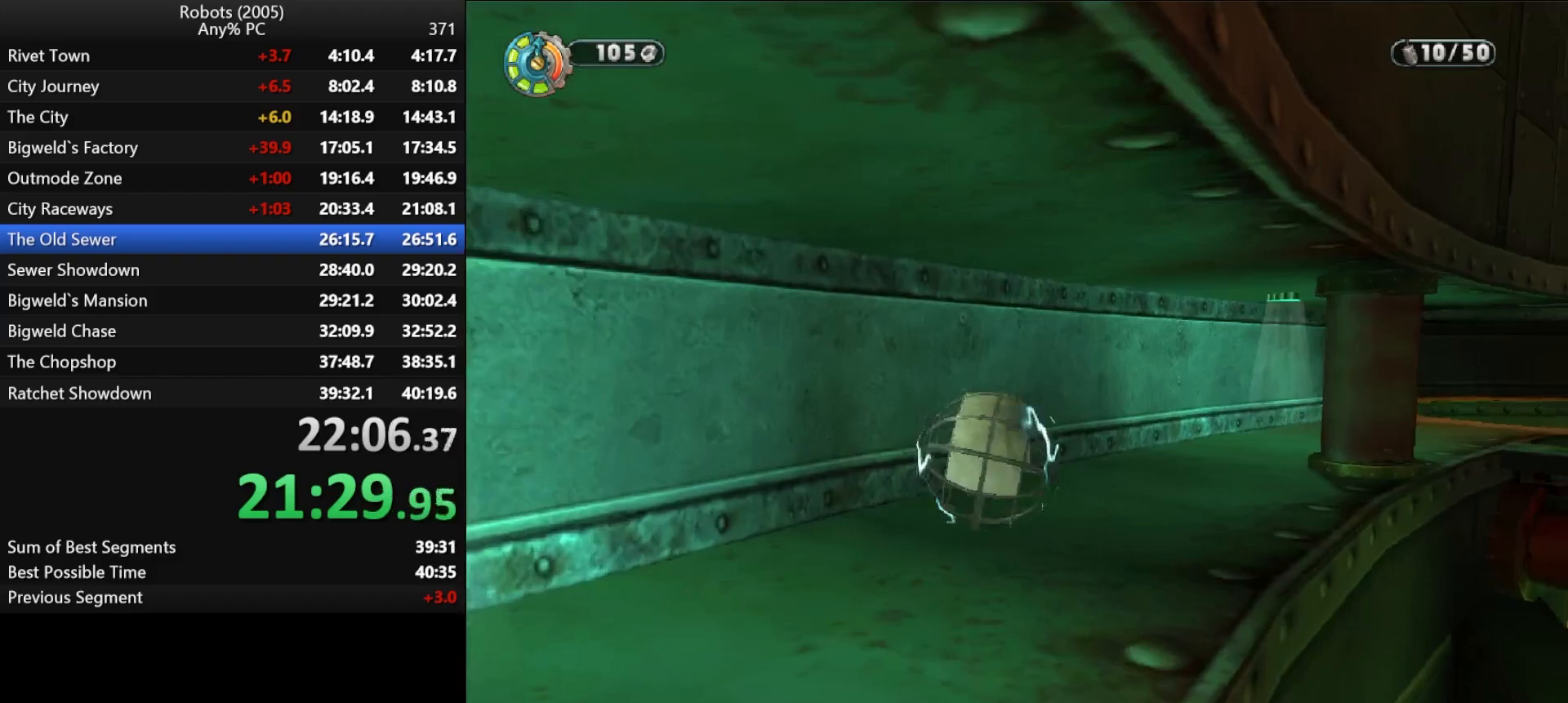
{"keys": ["shift", "w"], "events": [[350, "semicolon", "up"], [400, "d", "up"]]}
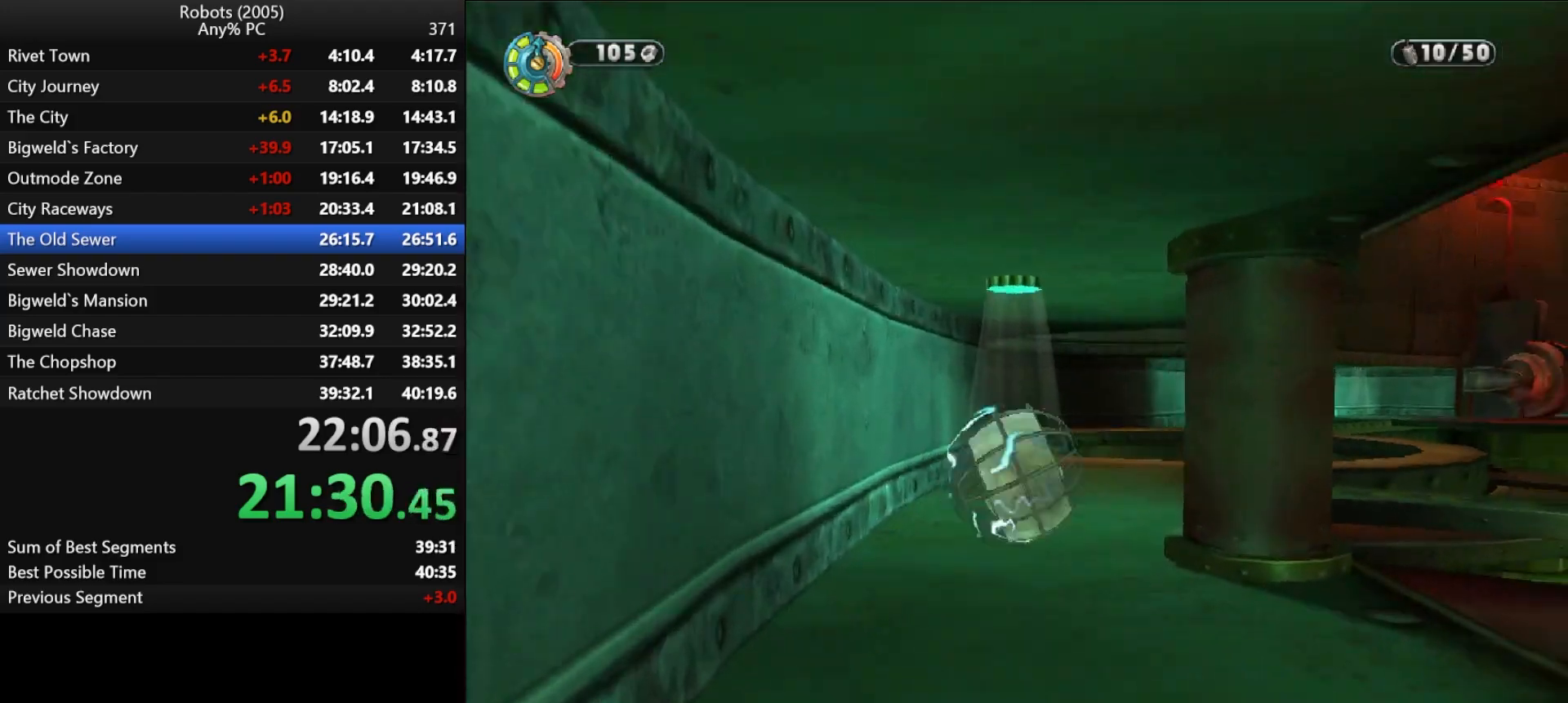
{"keys": ["a", "k", "shift", "w"], "events": [[367, "a", "down"], [367, "k", "down"]]}
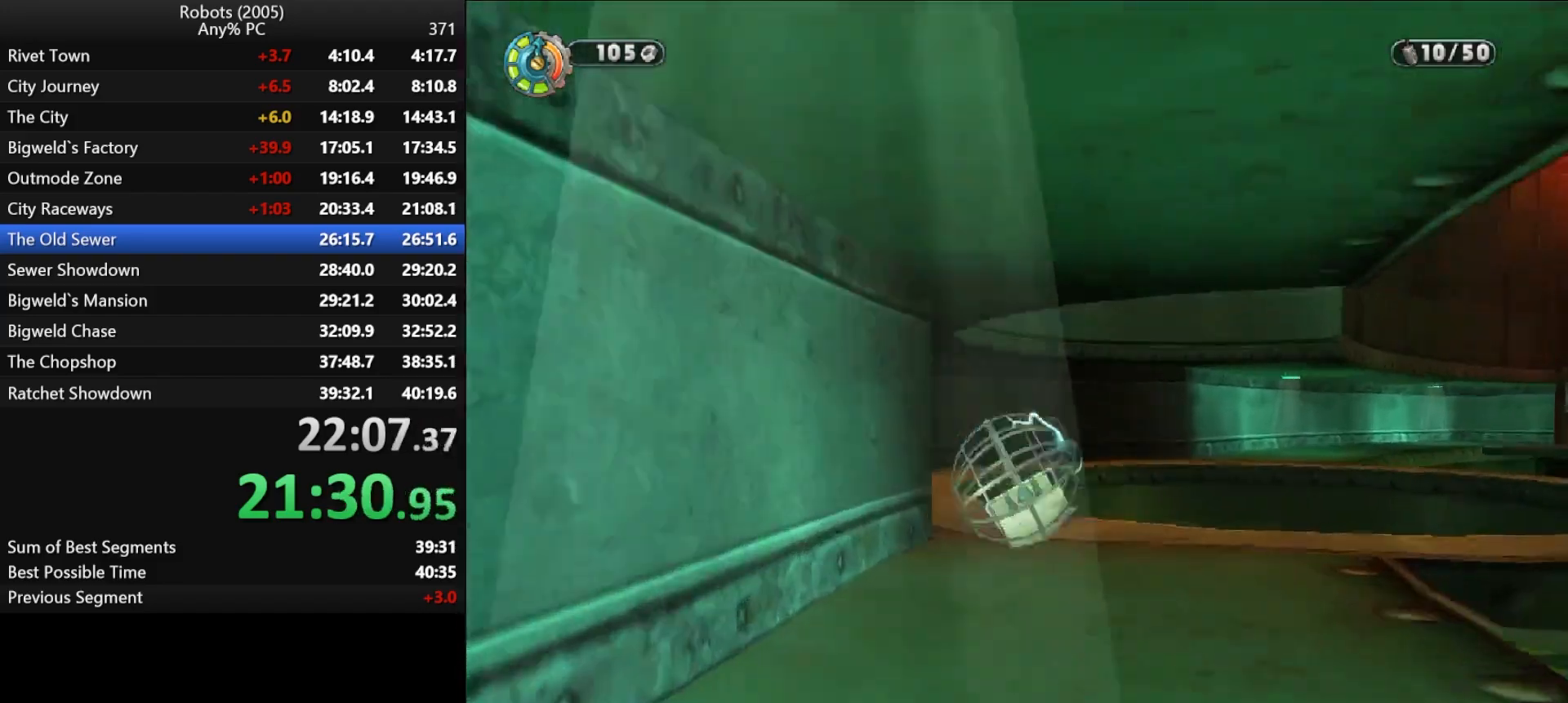
{"keys": ["d", "semicolon", "shift", "w"], "events": [[300, "a", "up"], [300, "k", "up"], [350, "d", "down"], [383, "semicolon", "down"]]}
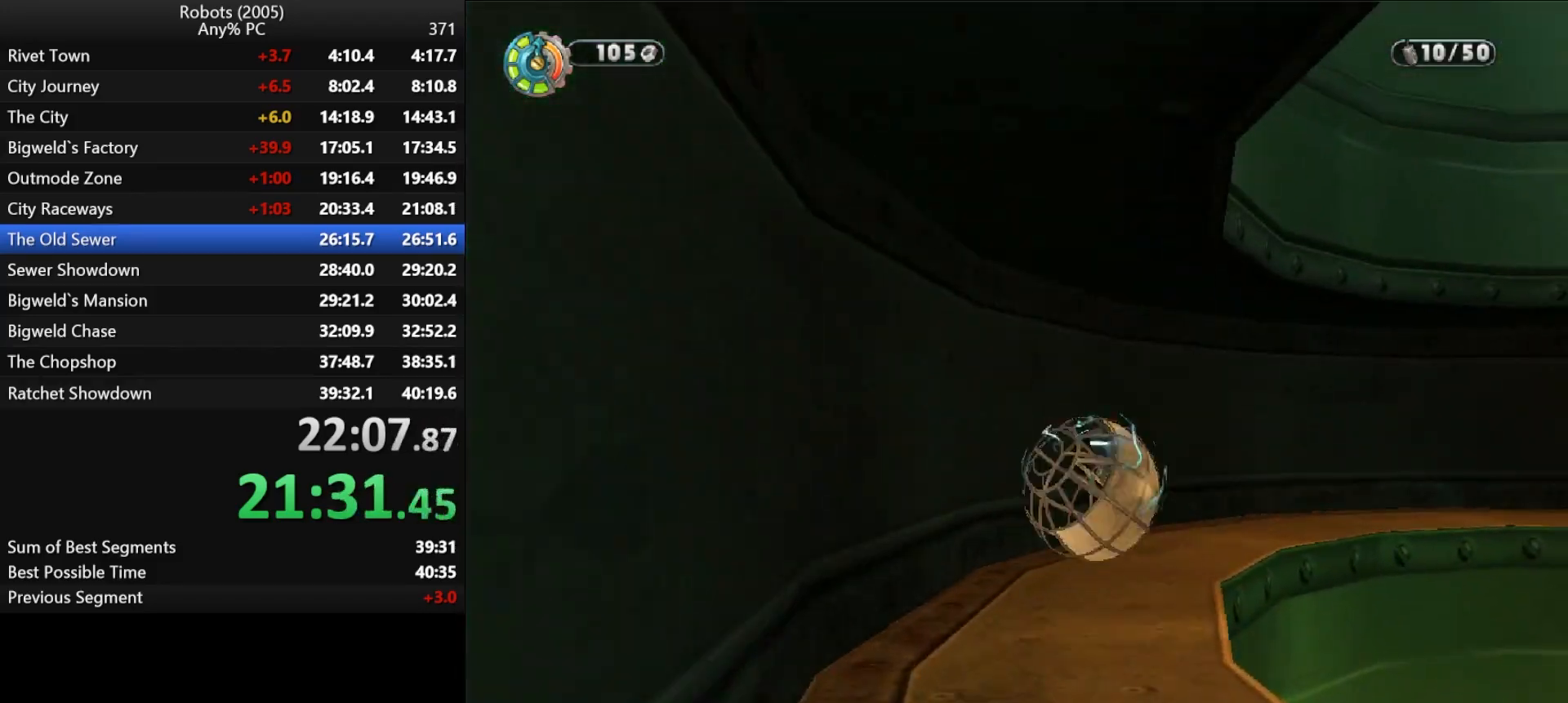
{"keys": ["d", "semicolon", "shift", "w"], "events": []}
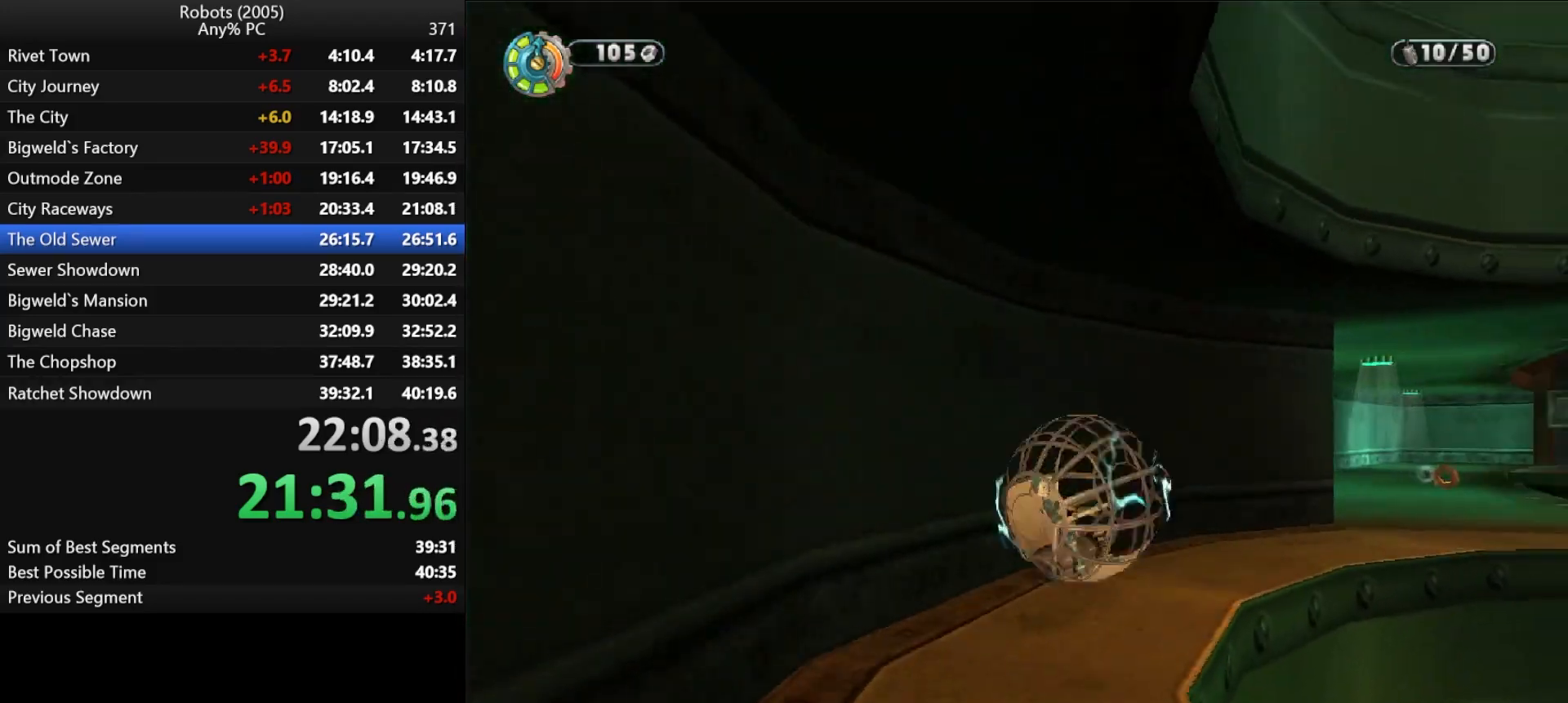
{"keys": ["a", "k", "shift", "w"], "events": [[217, "semicolon", "up"], [267, "d", "up"], [317, "a", "down"], [367, "k", "down"]]}
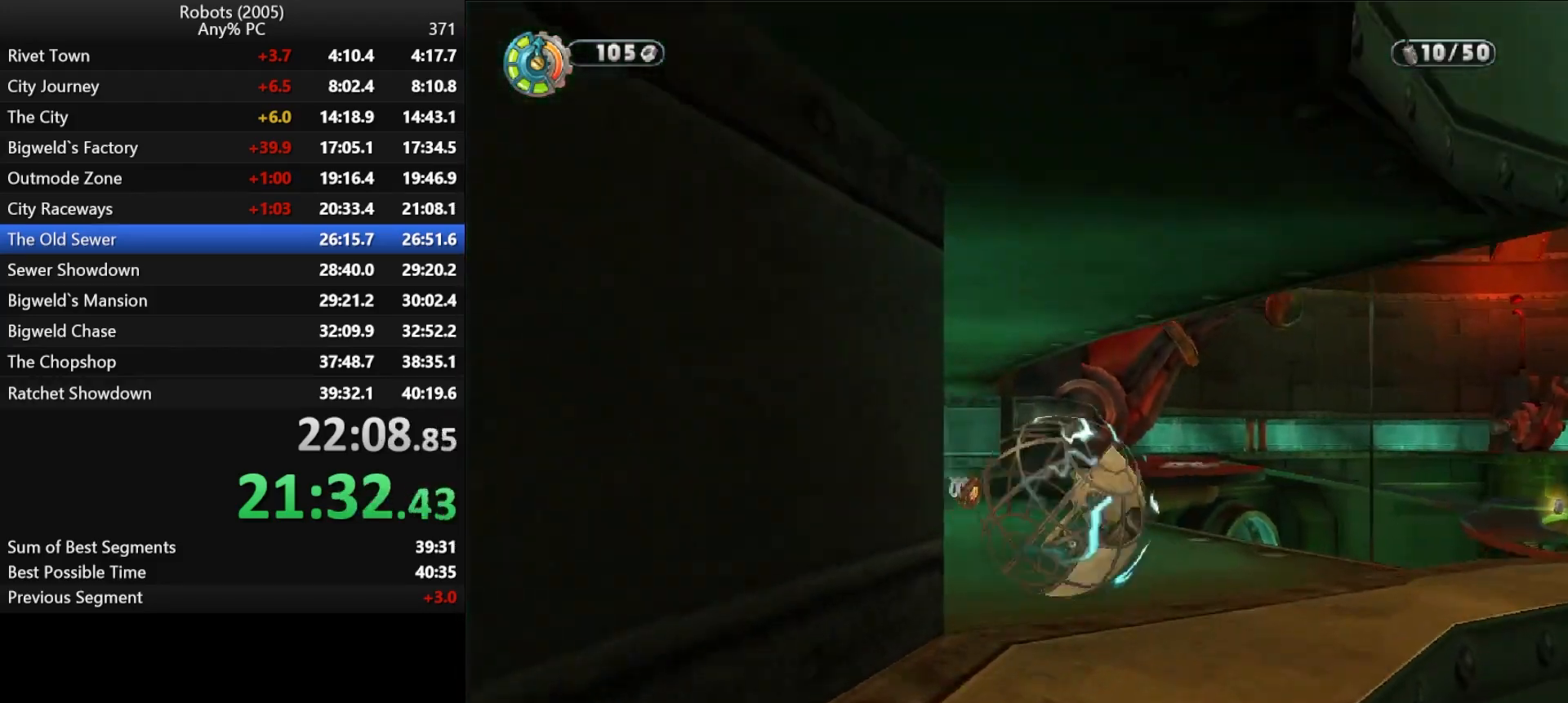
{"keys": ["shift", "w"], "events": [[100, "k", "up"], [150, "a", "up"], [333, "semicolon", "down"], [433, "semicolon", "up"]]}
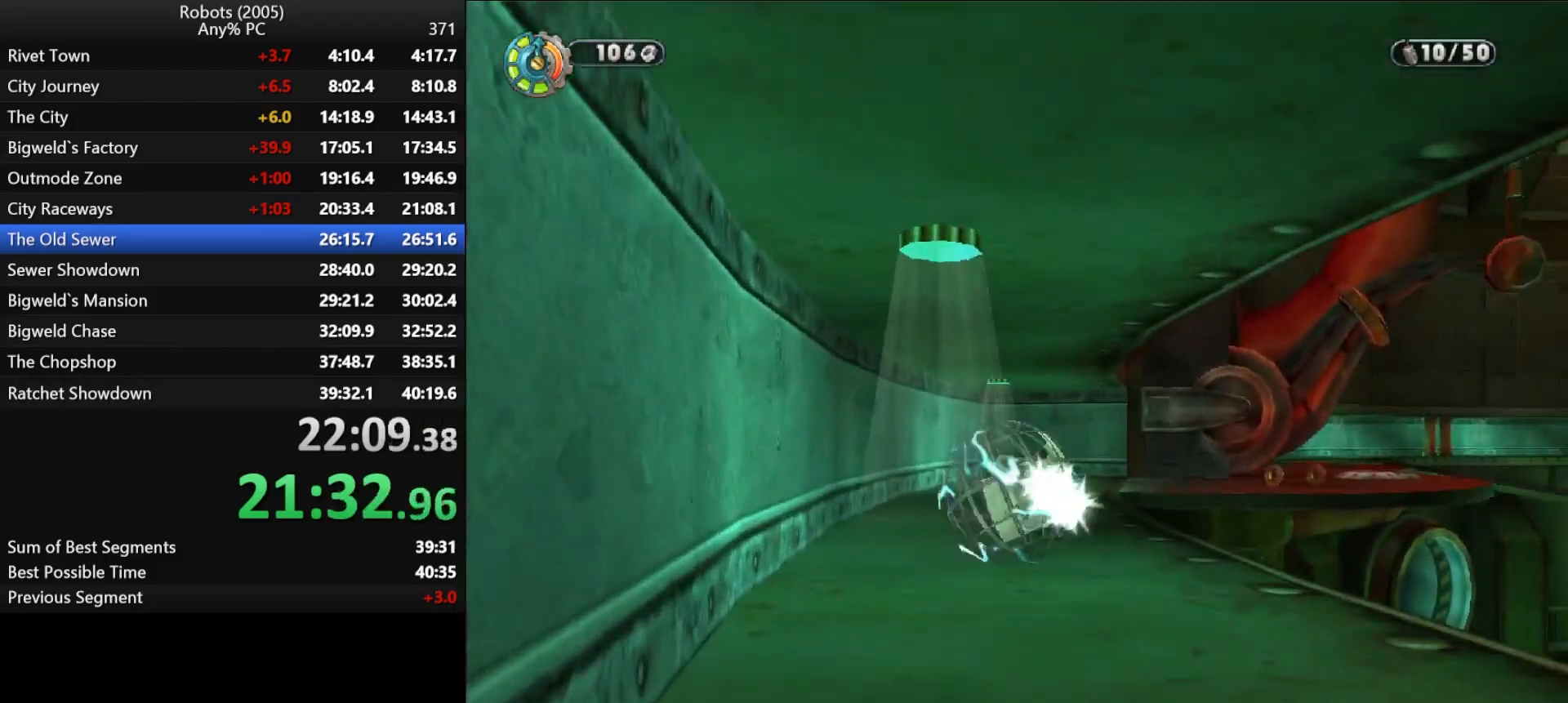
{"keys": ["d", "semicolon", "shift", "w"], "events": [[350, "d", "down"], [350, "semicolon", "down"]]}
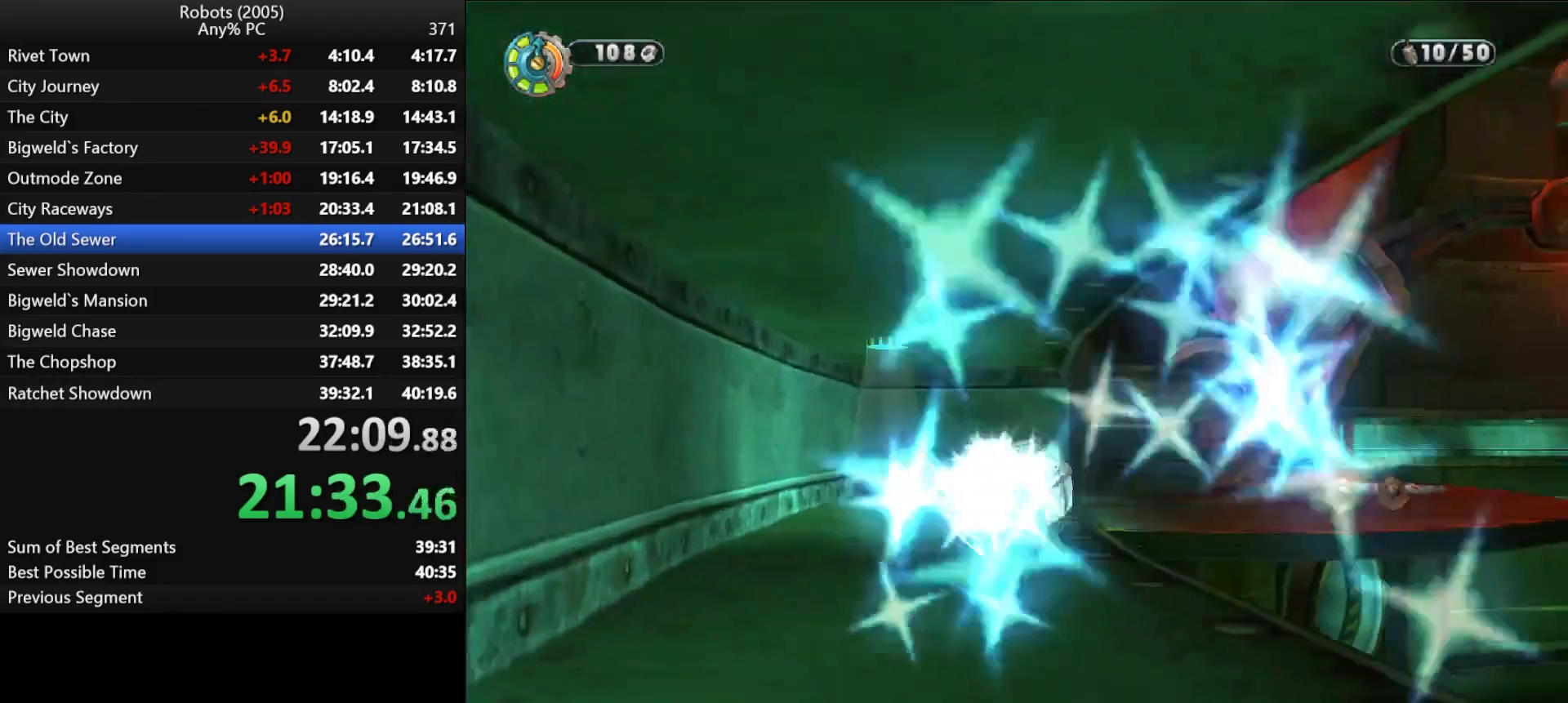
{"keys": ["a", "k", "shift", "w"], "events": [[367, "semicolon", "up"], [400, "d", "up"], [500, "a", "down"], [500, "k", "down"]]}
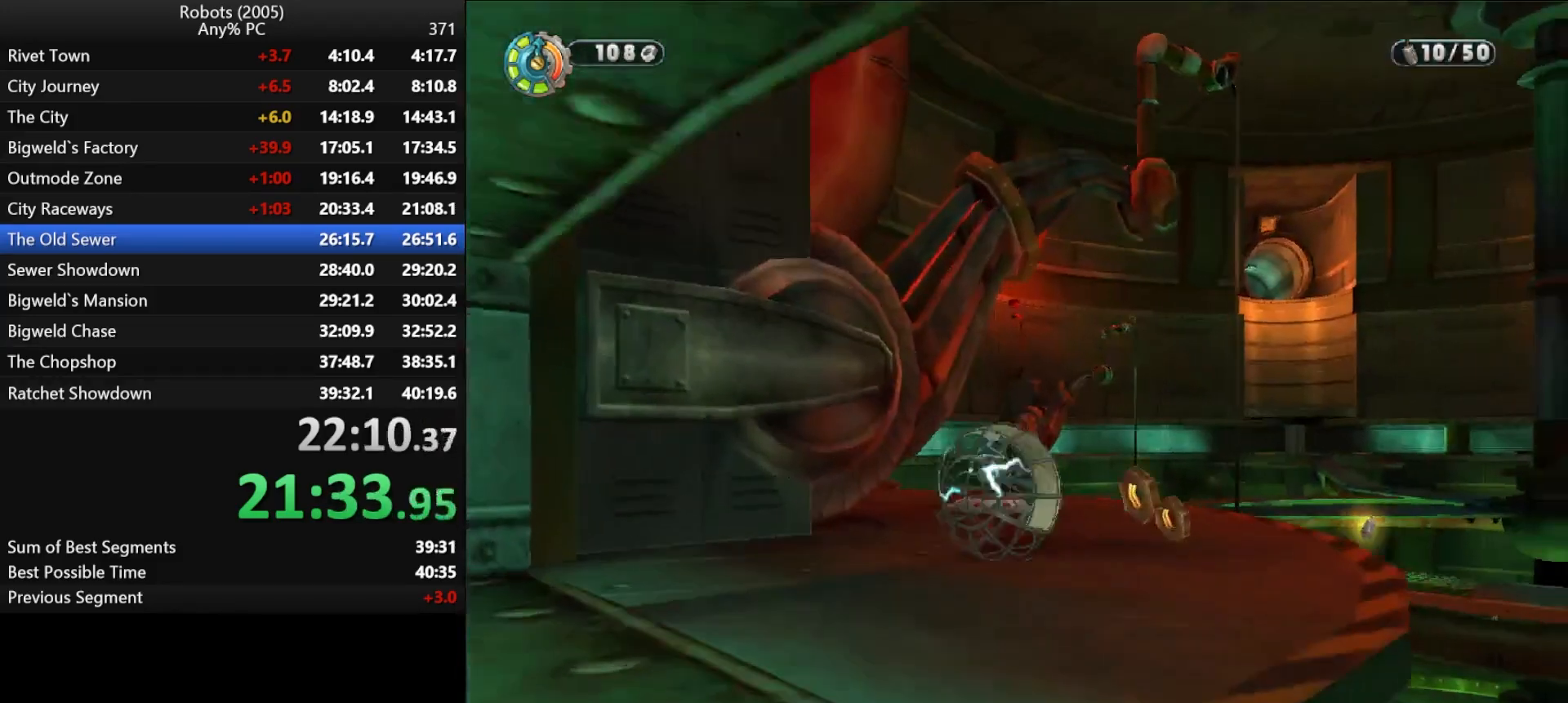
{"keys": ["w"], "events": [[83, "shift", "up"], [283, "a", "up"], [283, "k", "up"], [433, "w", "up"], [483, "w", "down"]]}
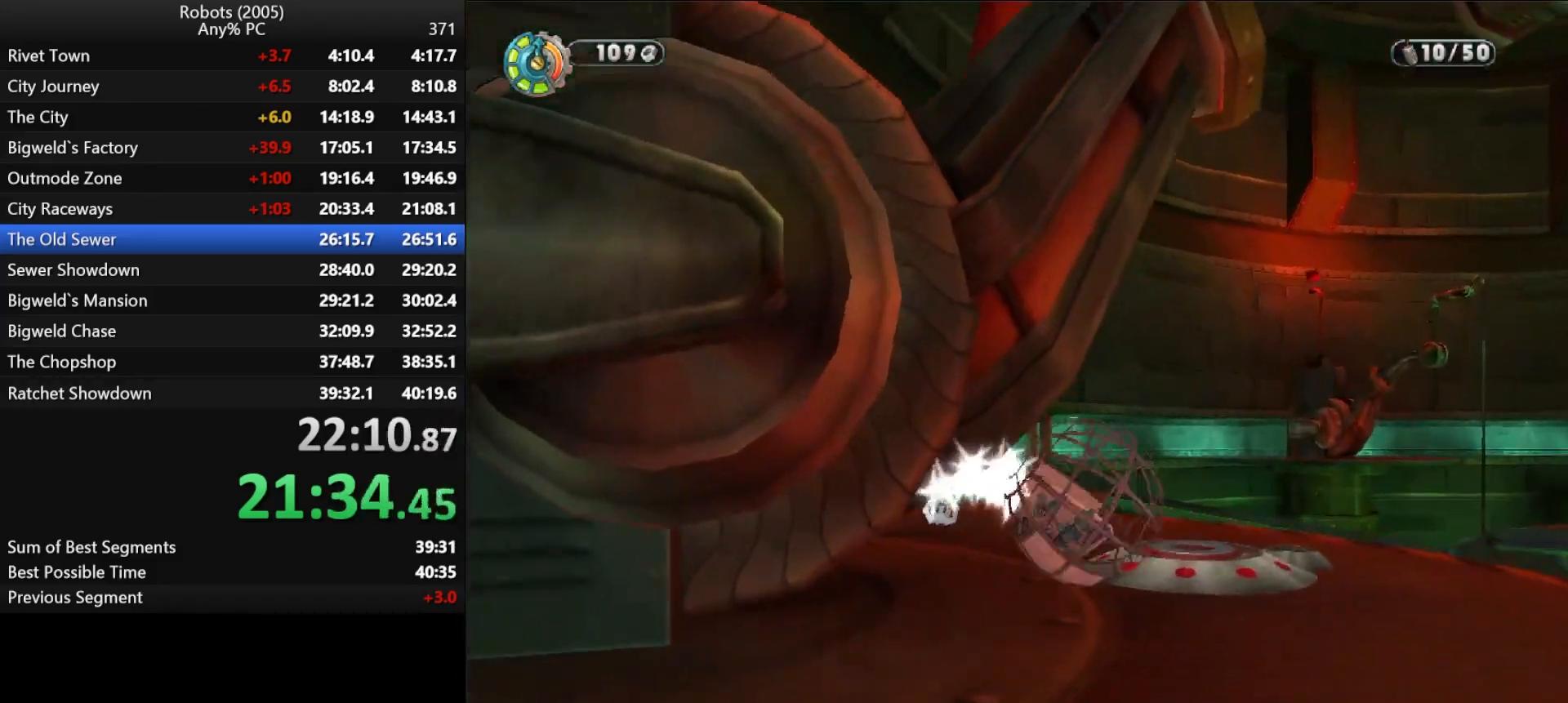
{"keys": ["return", "w"], "events": [[167, "w", "up"], [383, "w", "down"], [433, "return", "down"]]}
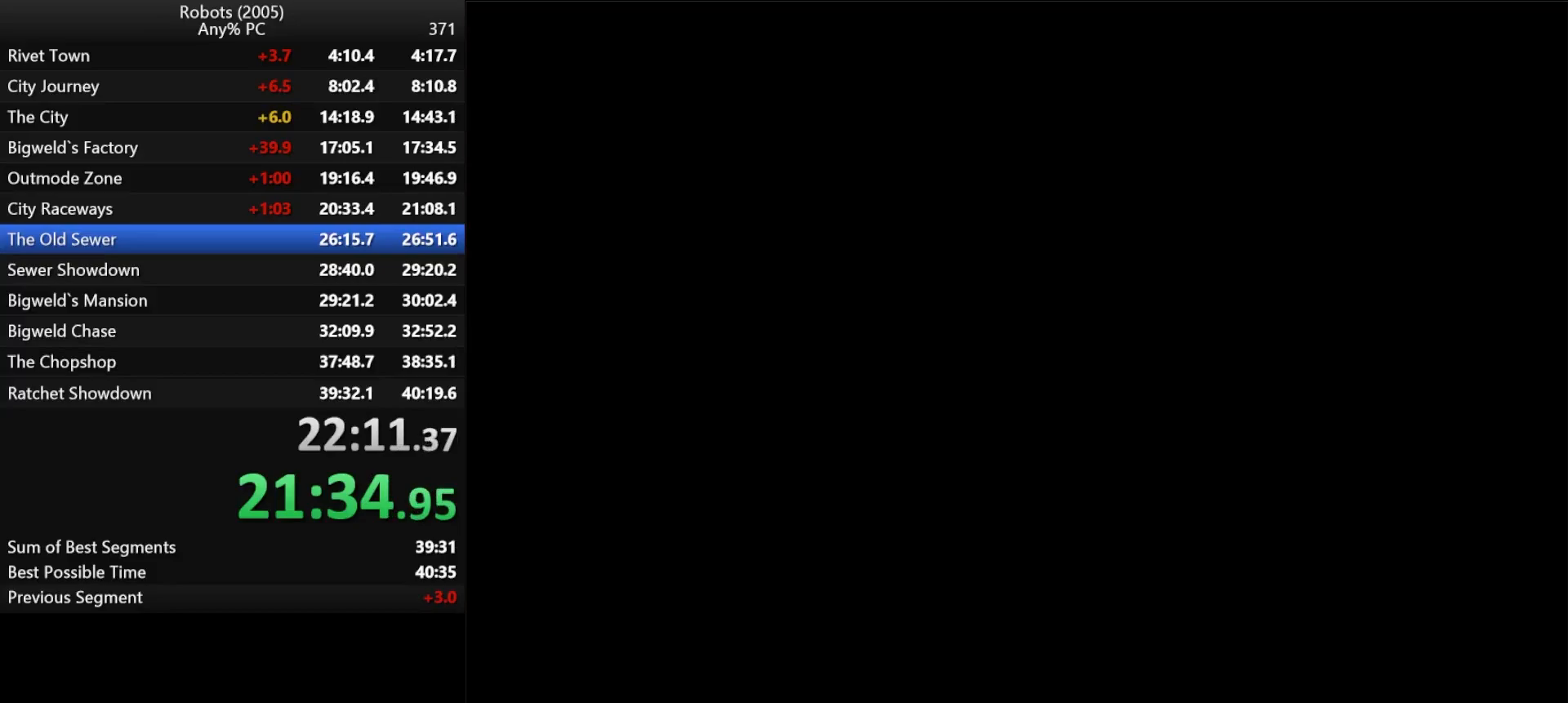
{"keys": ["w"], "events": [[33, "return", "up"], [83, "return", "down"], [267, "return", "up"], [317, "return", "down"], [350, "return", "up"], [450, "return", "down"], [500, "return", "up"]]}
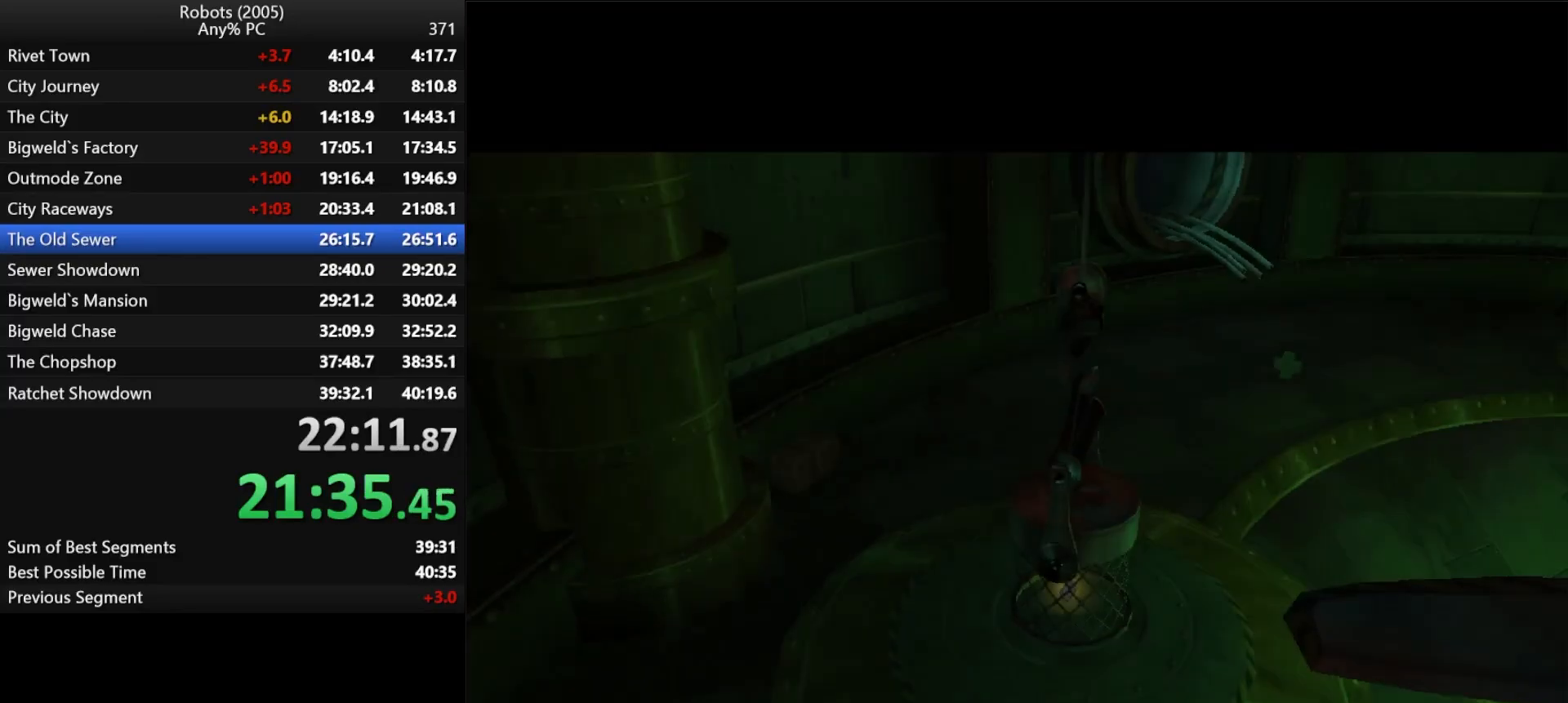
{"keys": [], "events": [[50, "return", "down"], [50, "w", "up"], [100, "return", "up"], [150, "return", "down"], [200, "d", "down"], [200, "w", "down"], [250, "return", "up"], [300, "return", "down"], [333, "return", "up"], [383, "return", "down"], [383, "w", "up"], [433, "d", "up"], [467, "return", "up"]]}
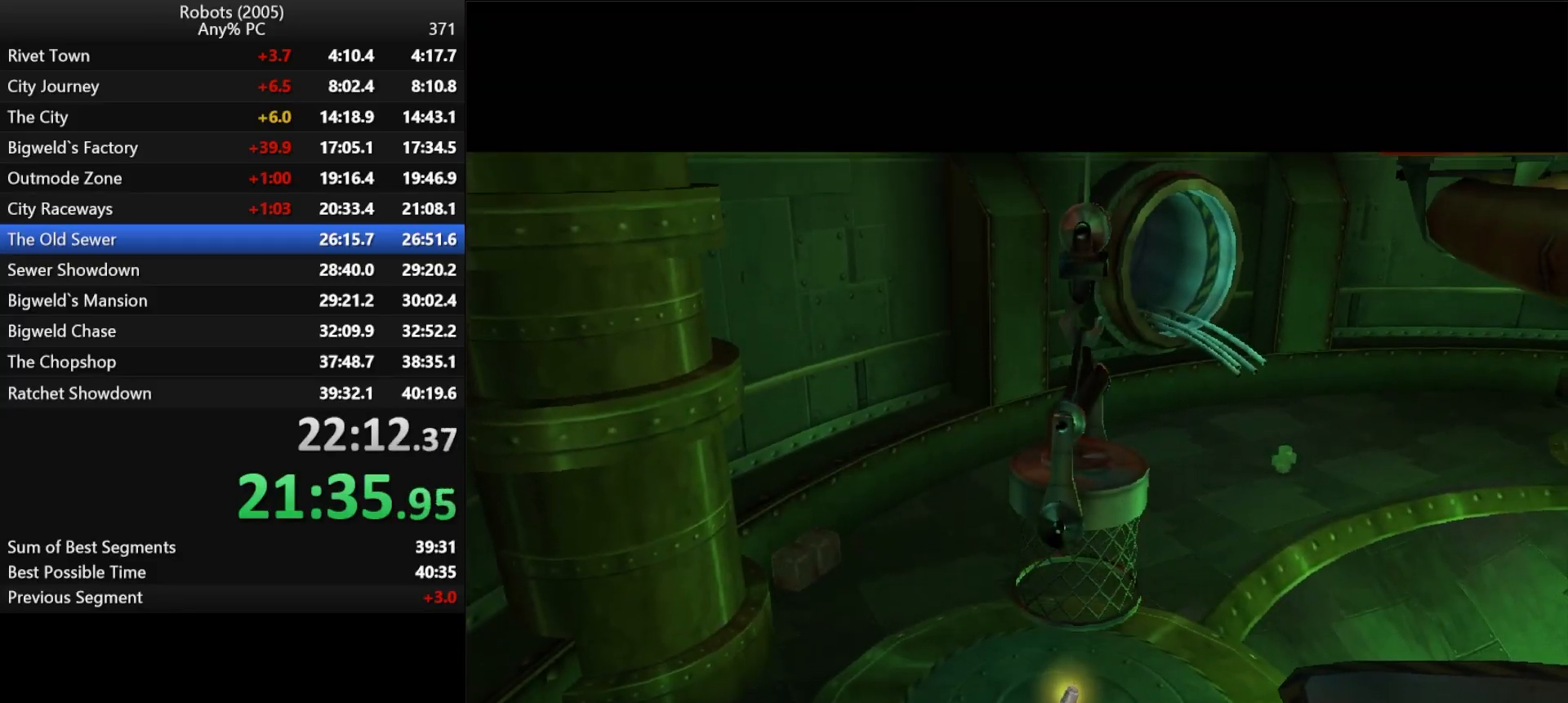
{"keys": ["d", "return", "w"], "events": [[17, "return", "down"], [67, "return", "up"], [117, "return", "down"], [217, "return", "up"], [250, "return", "down"], [300, "return", "up"], [350, "return", "down"], [417, "return", "up"], [450, "w", "down"], [483, "d", "down"], [483, "return", "down"]]}
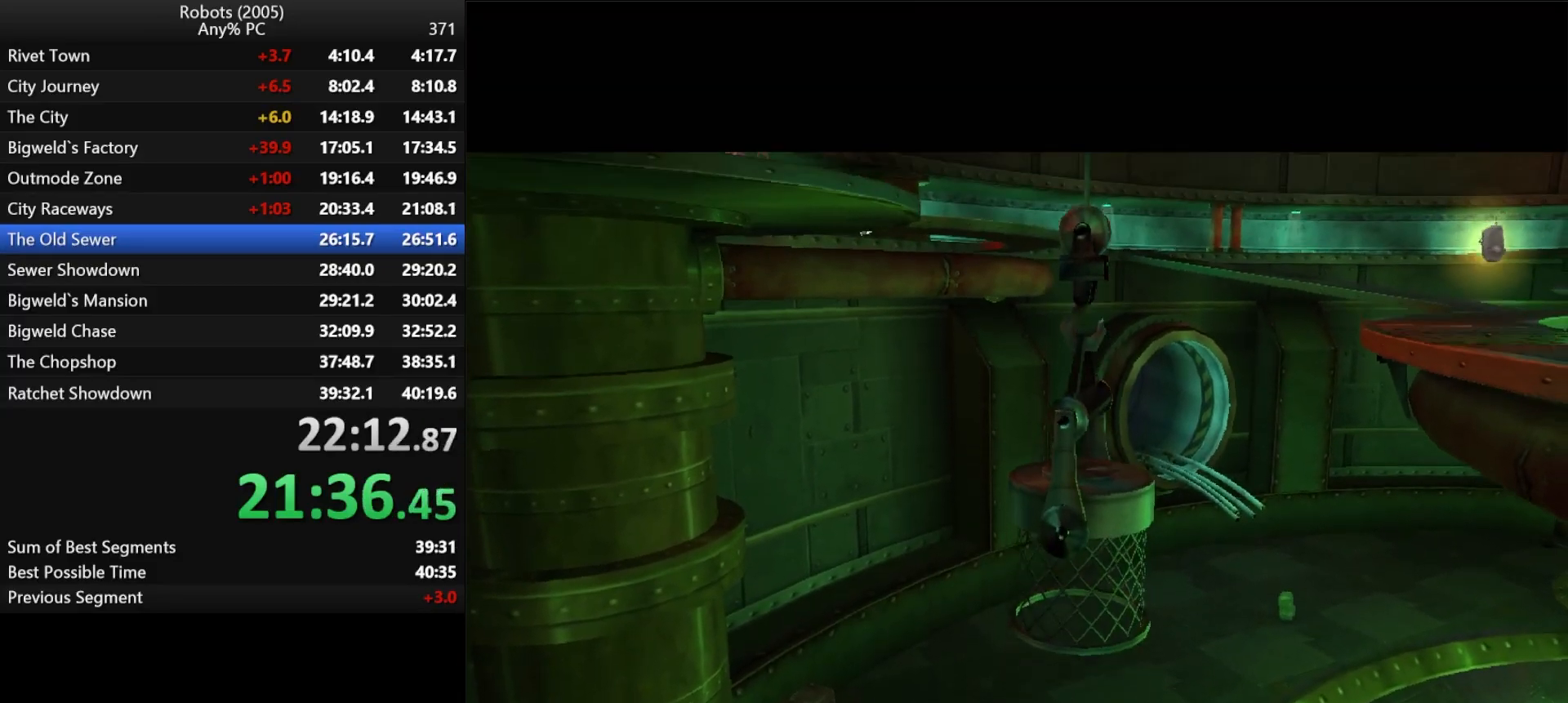
{"keys": ["w"], "events": [[33, "return", "up"], [83, "return", "down"], [133, "return", "up"], [183, "d", "up"], [217, "return", "down"], [267, "return", "up"], [317, "return", "down"], [367, "d", "down"], [367, "return", "up"], [417, "return", "down"], [467, "d", "up"], [467, "return", "up"]]}
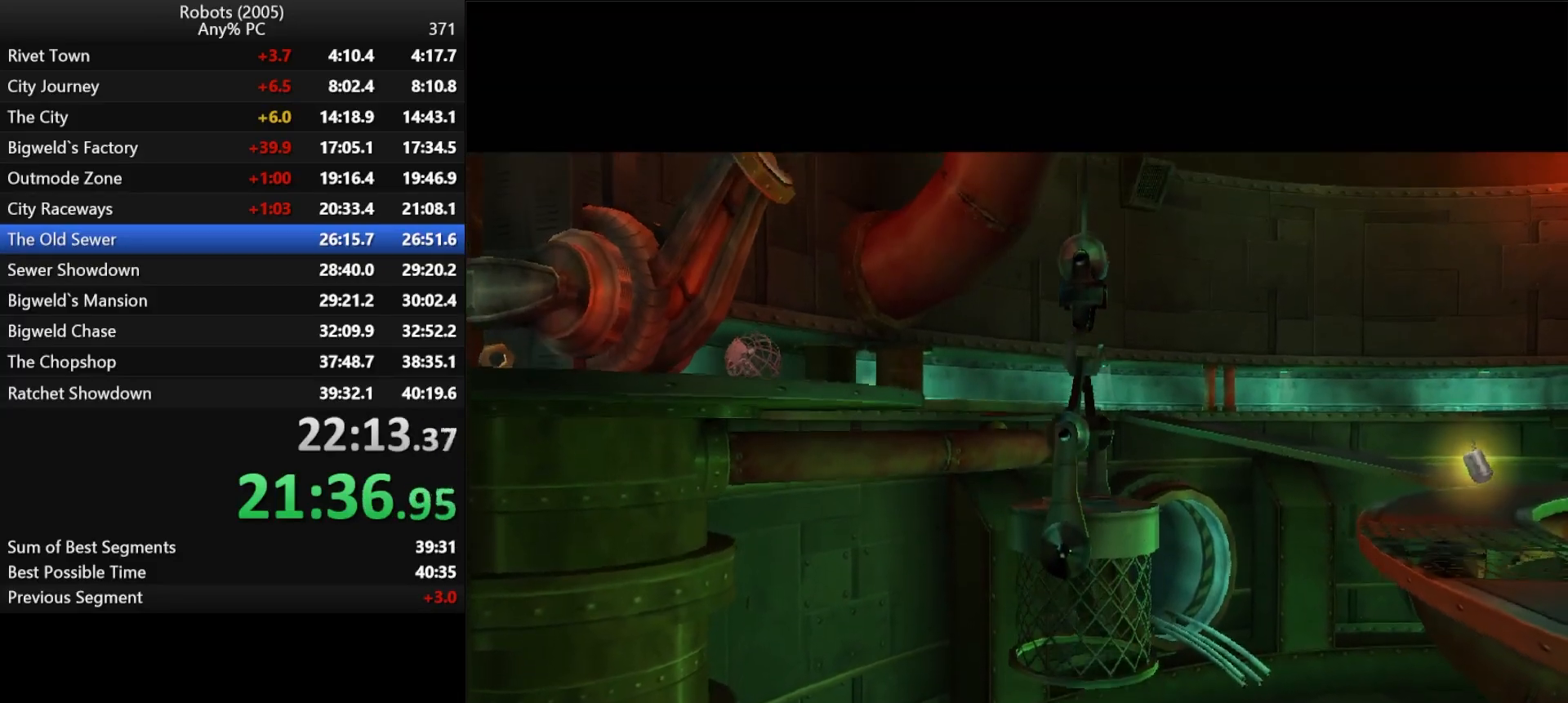
{"keys": ["return", "w"], "events": [[67, "return", "down"], [100, "return", "up"], [150, "d", "down"], [233, "d", "up"], [283, "return", "down"], [350, "return", "up"], [367, "return", "down"], [433, "d", "down"], [433, "return", "up"], [467, "d", "up"], [467, "return", "down"]]}
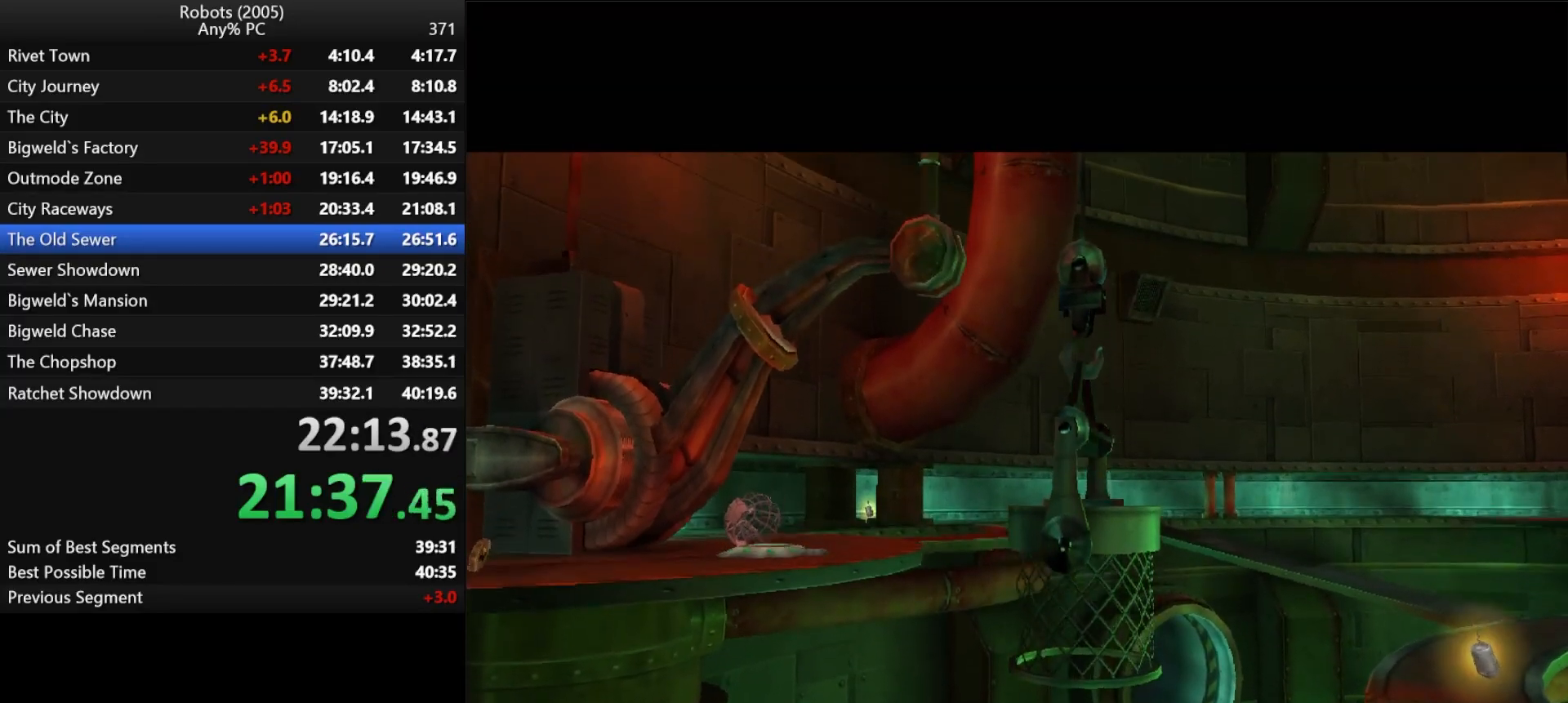
{"keys": ["return", "w"], "events": [[17, "return", "up"], [117, "return", "down"], [250, "return", "up"], [300, "return", "down"], [350, "return", "up"], [383, "return", "down"], [433, "return", "up"], [500, "return", "down"]]}
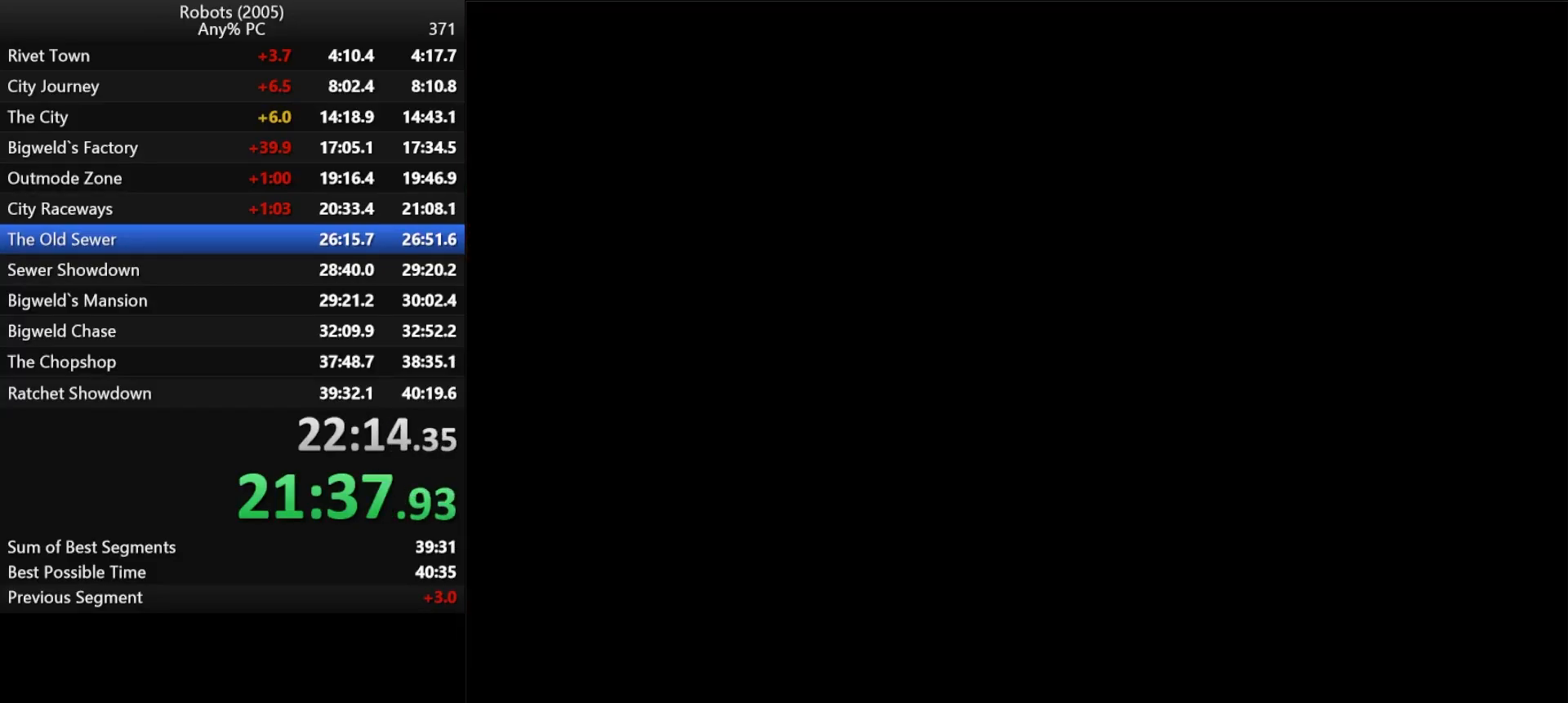
{"keys": [], "events": [[83, "return", "up"], [133, "w", "up"]]}